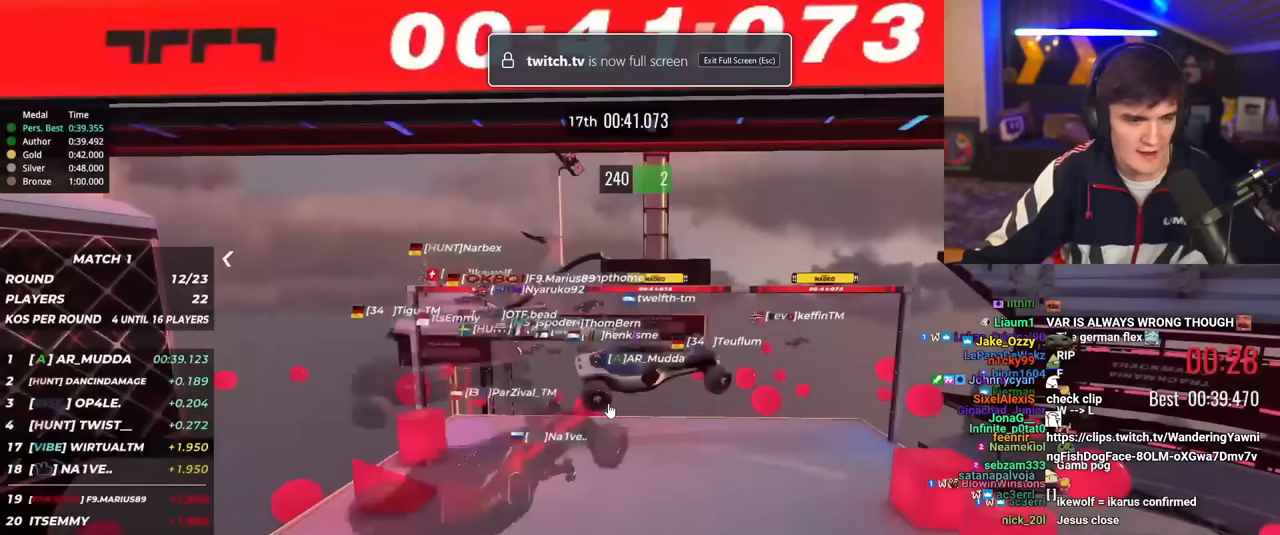
Gameplay with keyboard; each line is a JSON object with the keys held at the frame after it. "events" lists presses ("down") and releases ("up") of "brake", "down", "left", "right" and "up" between this image and that frame as [ms after this image, input, new state], when the widget could be followed in between. No other keys are recorded. Mouse input is not recorded. Key names are as the overlay labels them; some are game actions (e.g. jump) rather than physical keys.
{"keys": ["left", "up"], "events": []}
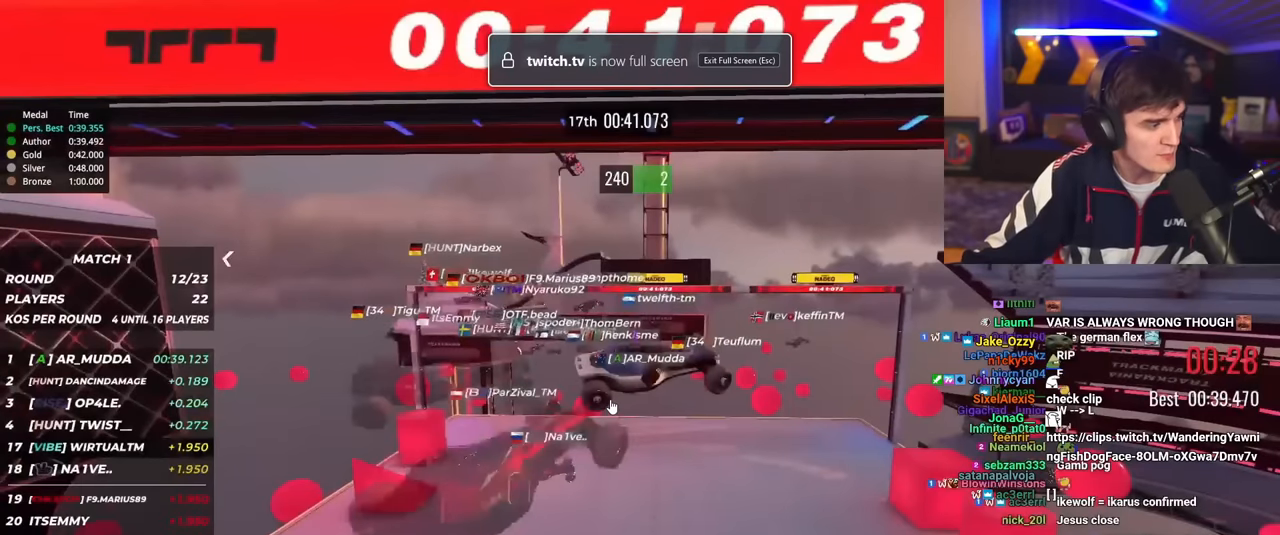
{"keys": ["left", "up"], "events": []}
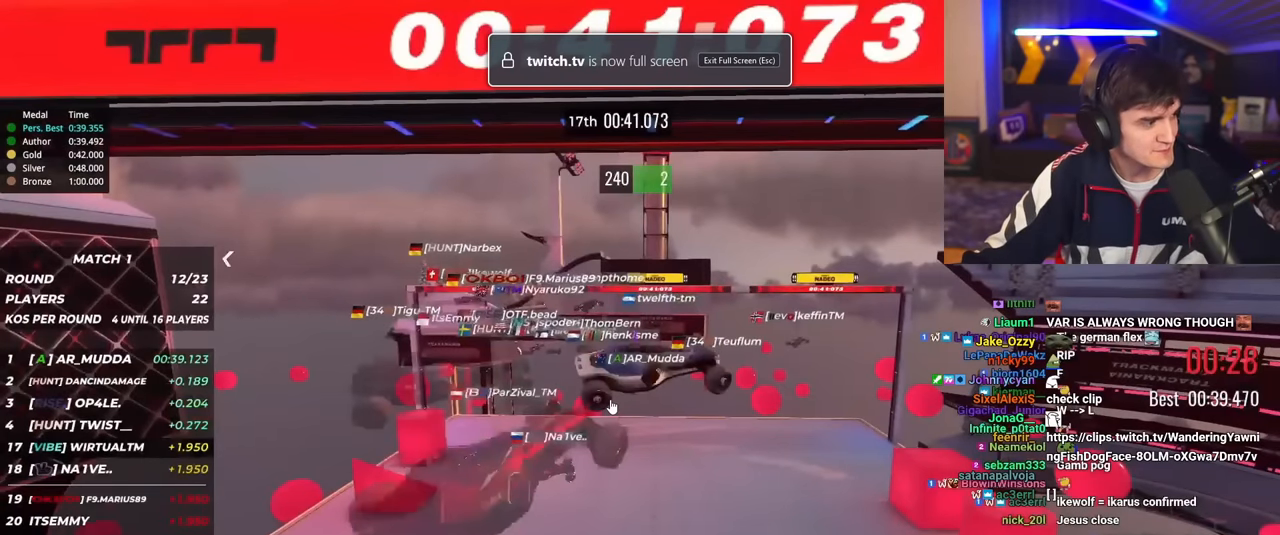
{"keys": ["left", "up"], "events": []}
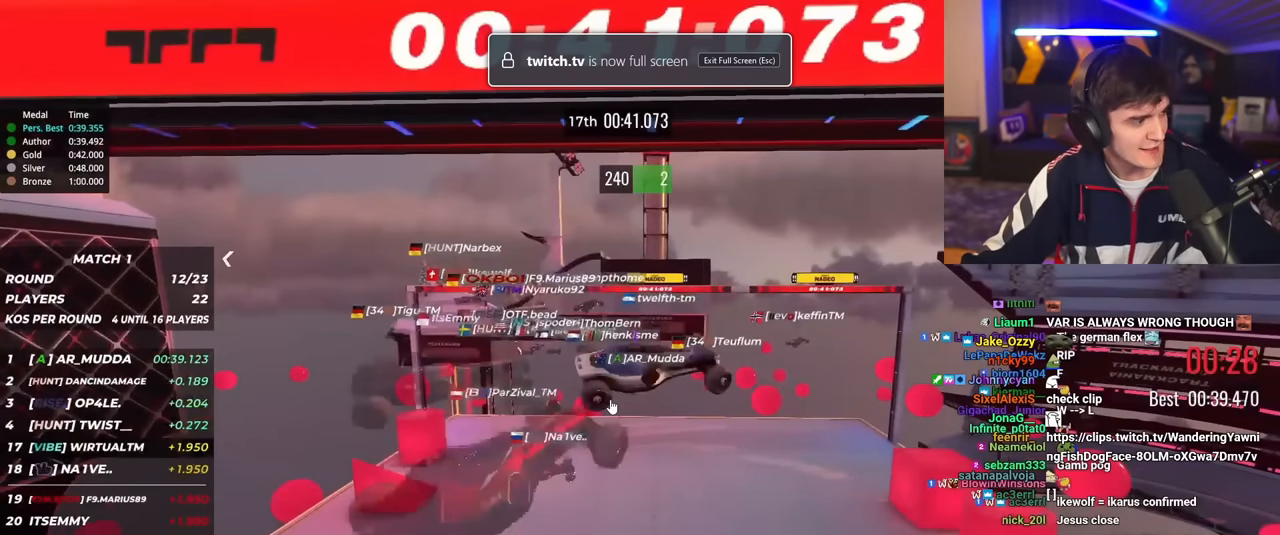
{"keys": ["left", "up"], "events": []}
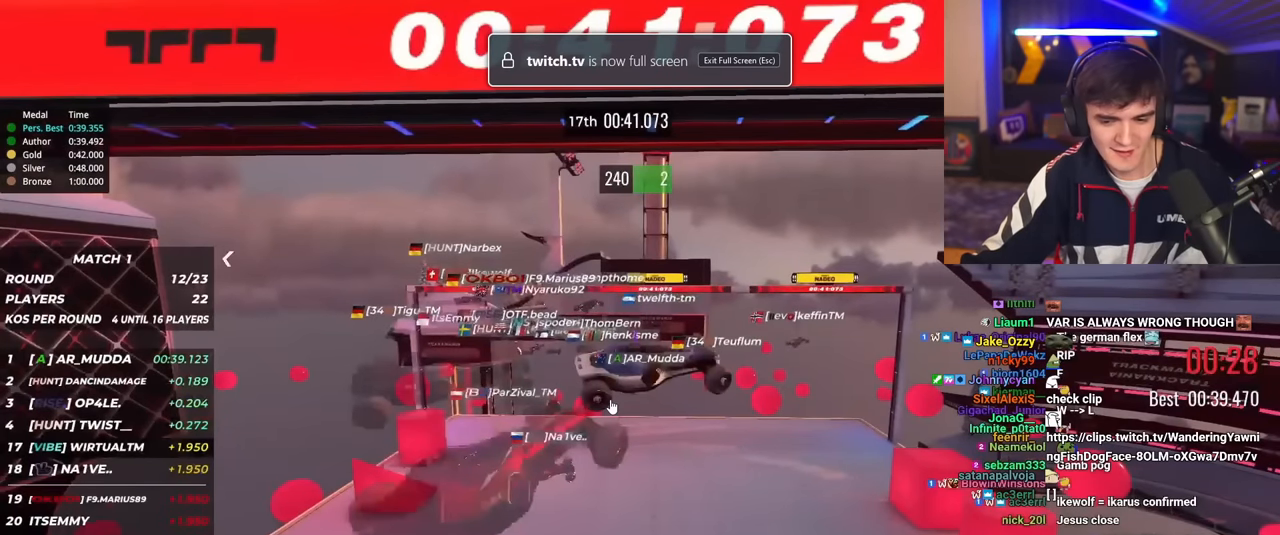
{"keys": ["left", "up"], "events": []}
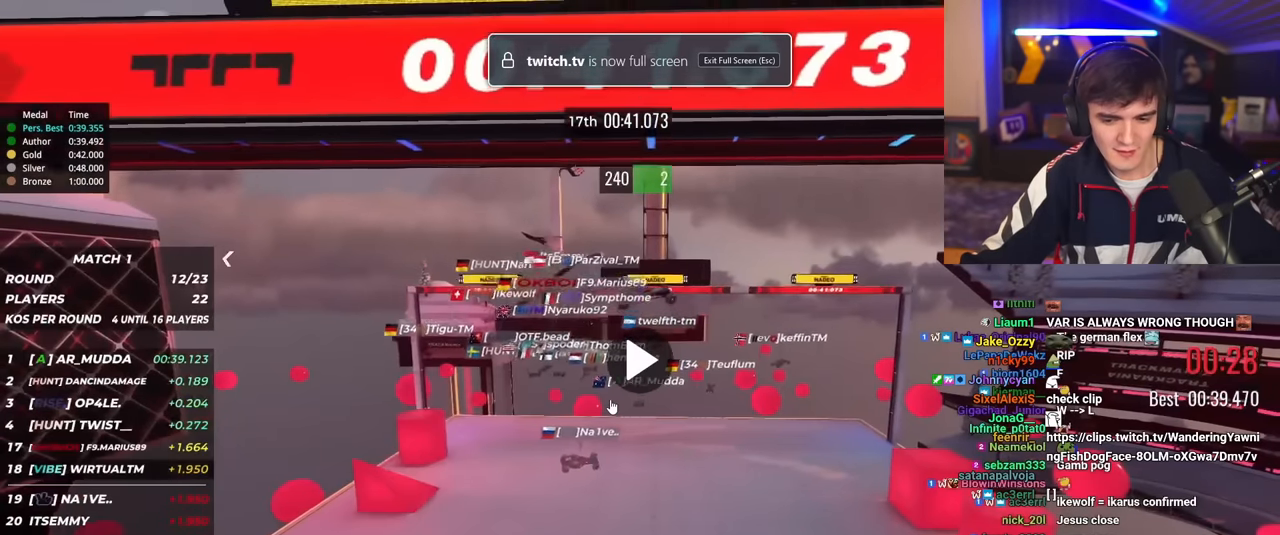
{"keys": ["left", "up"], "events": []}
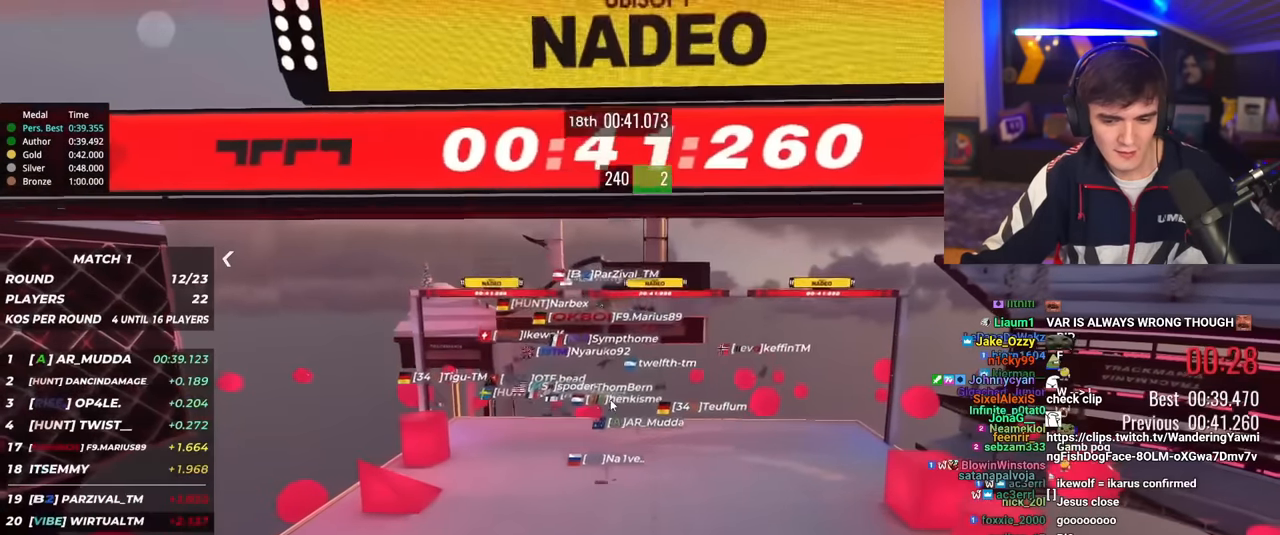
{"keys": ["left", "up"], "events": []}
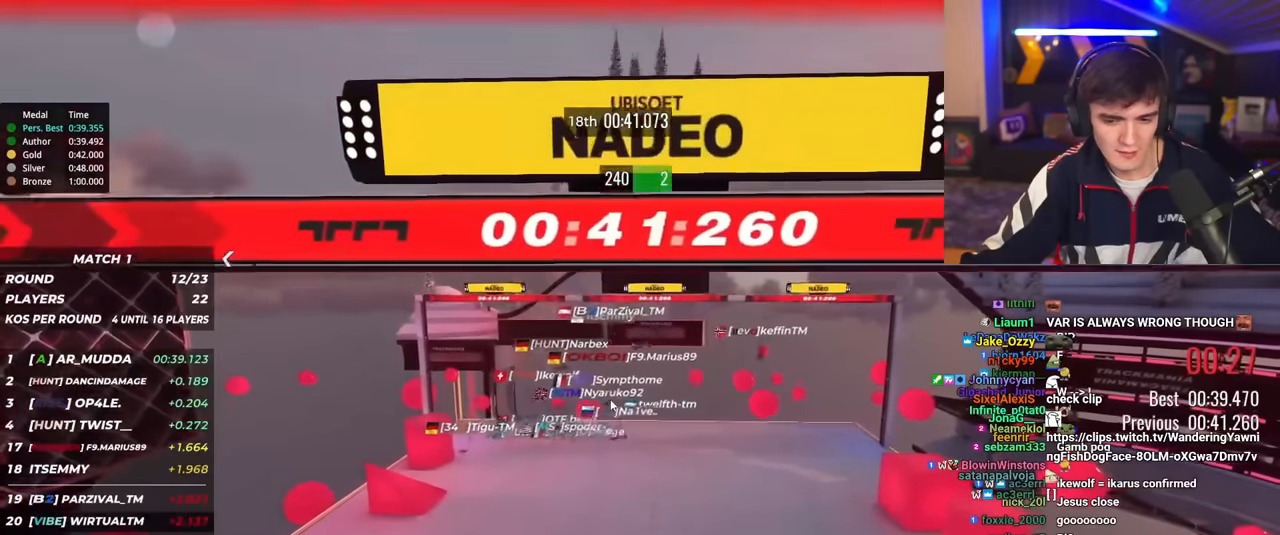
{"keys": ["left", "up"], "events": []}
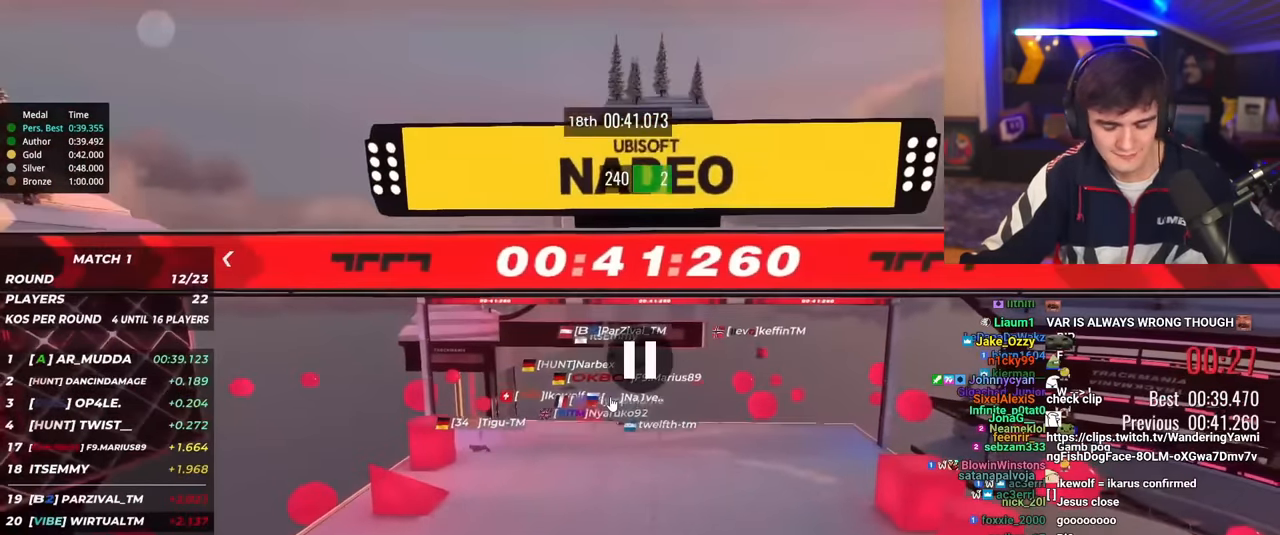
{"keys": ["left", "up"], "events": []}
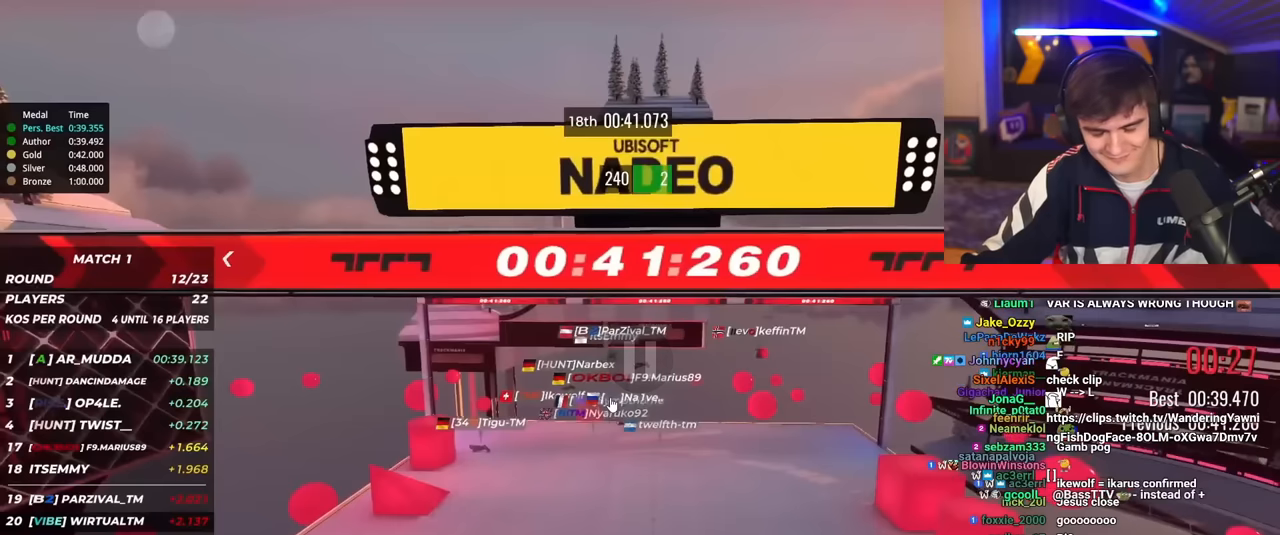
{"keys": ["left", "up"], "events": []}
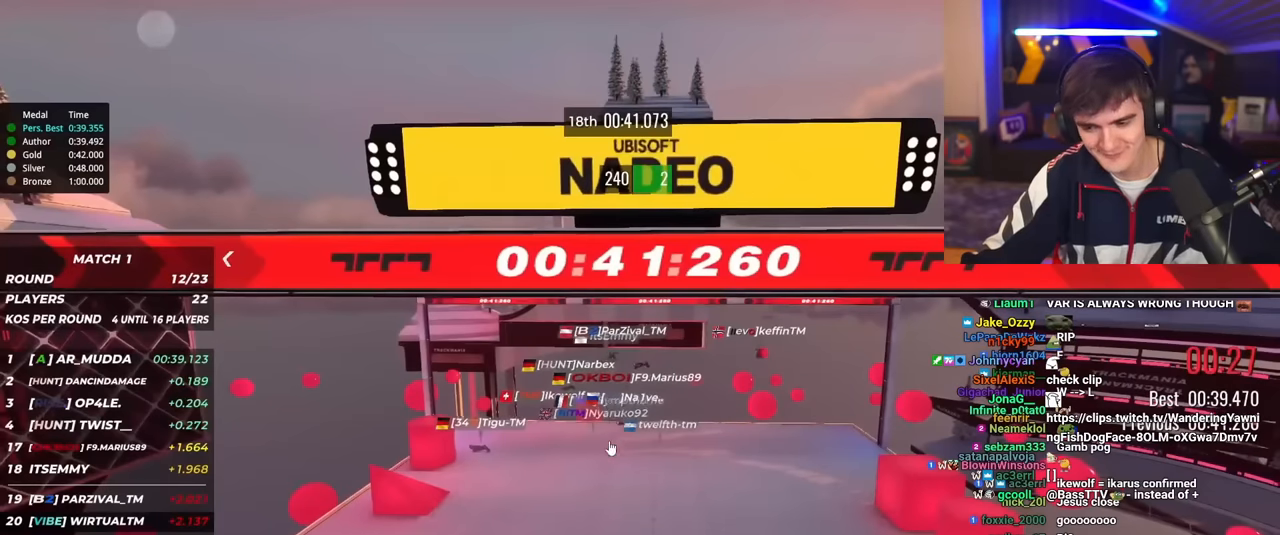
{"keys": ["left", "up"], "events": []}
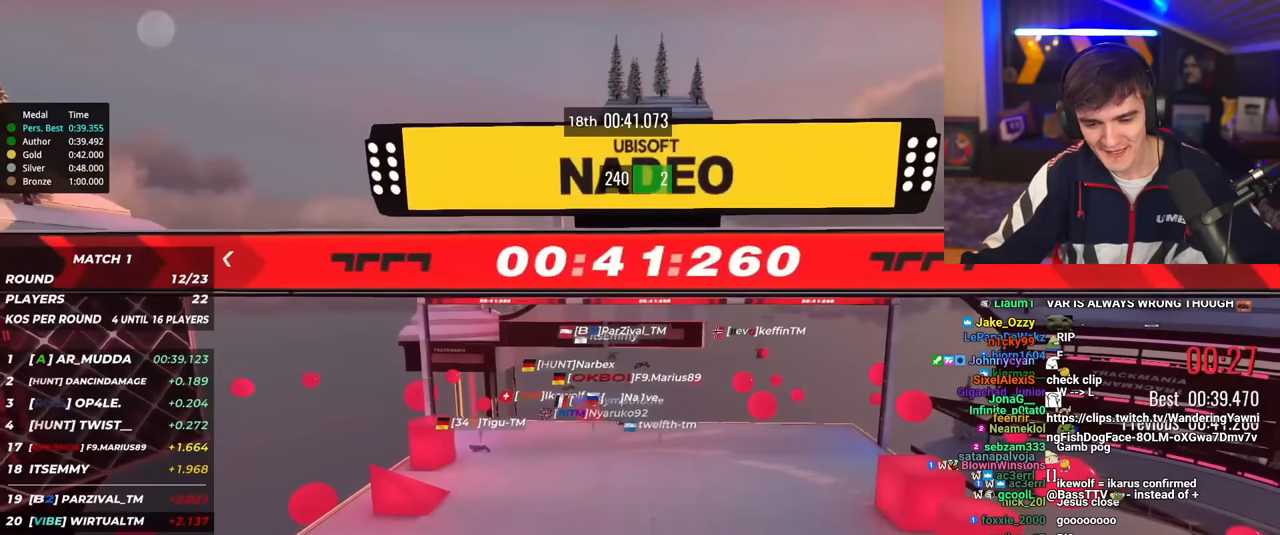
{"keys": ["left", "up"], "events": []}
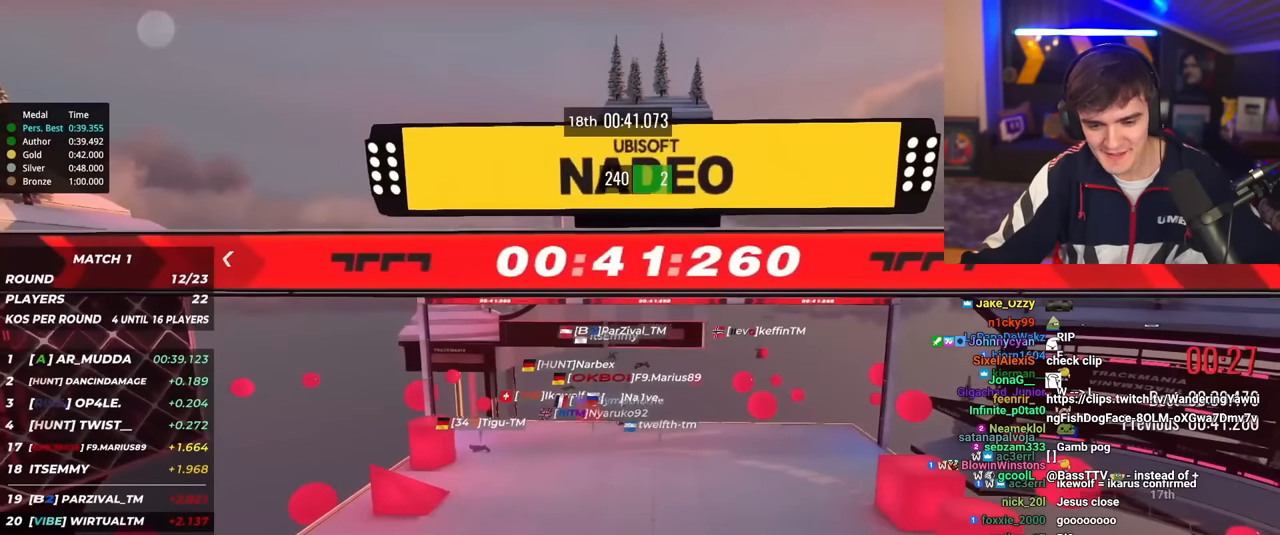
{"keys": ["left", "up"], "events": []}
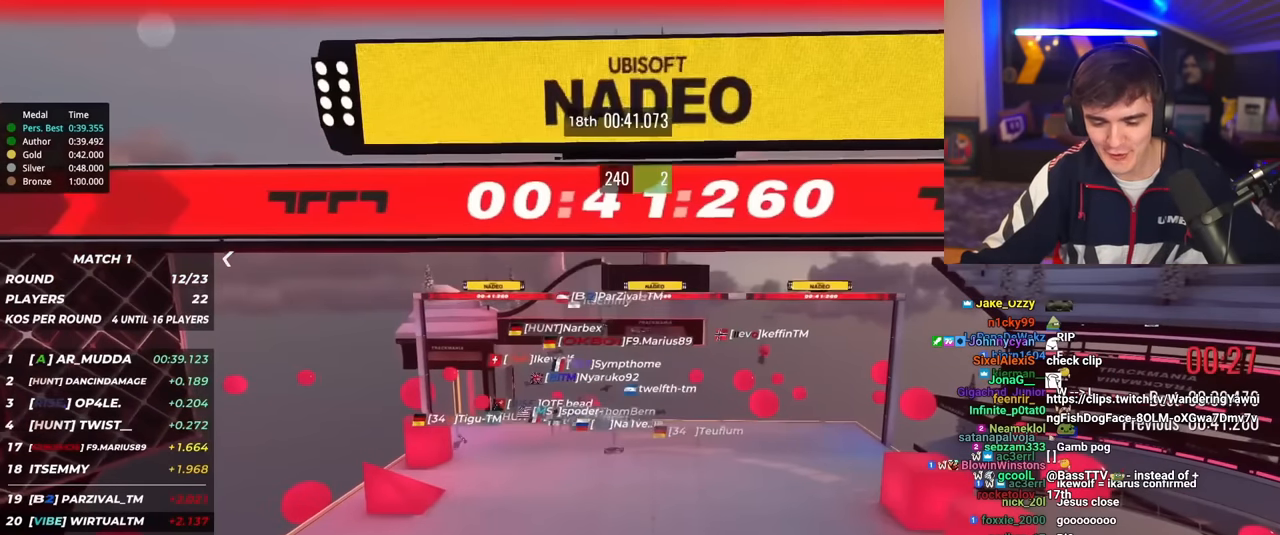
{"keys": ["left", "up"], "events": []}
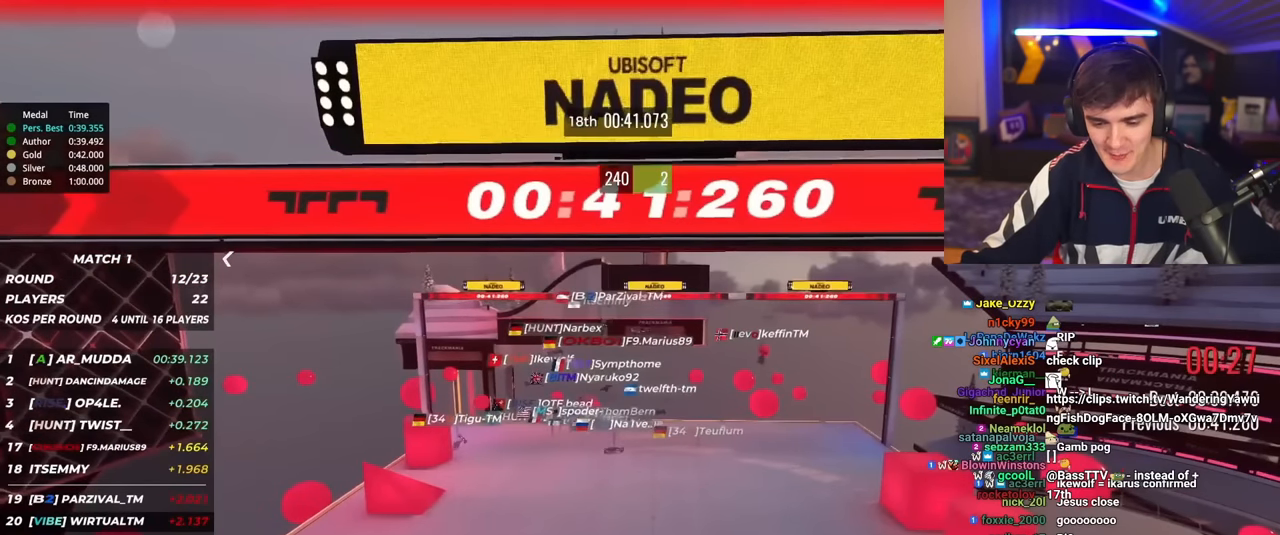
{"keys": ["left", "up"], "events": []}
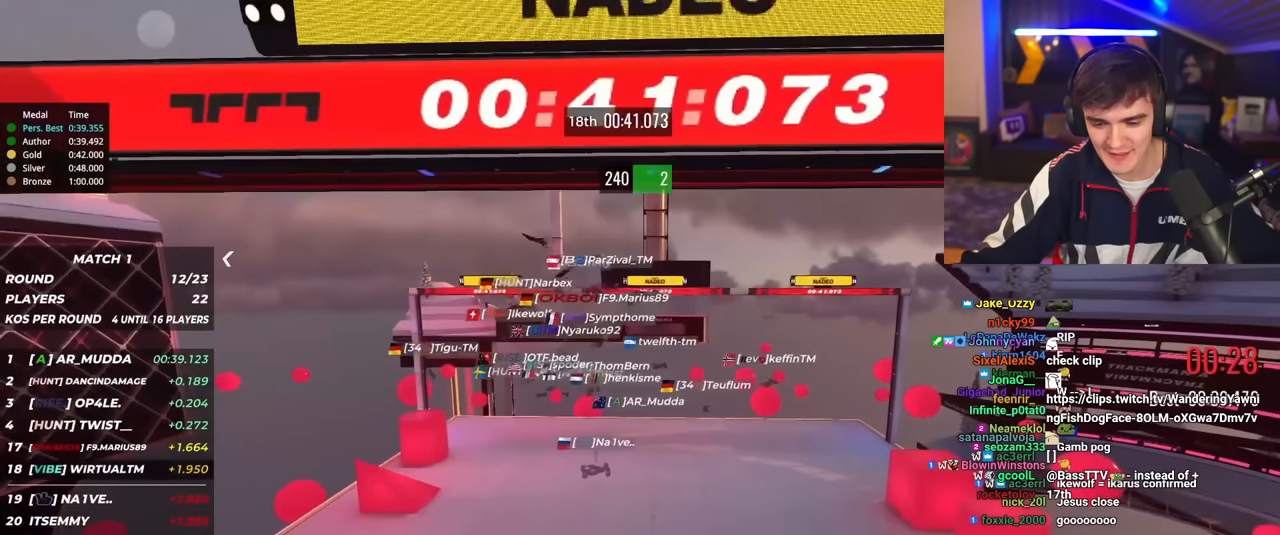
{"keys": ["left", "up"], "events": []}
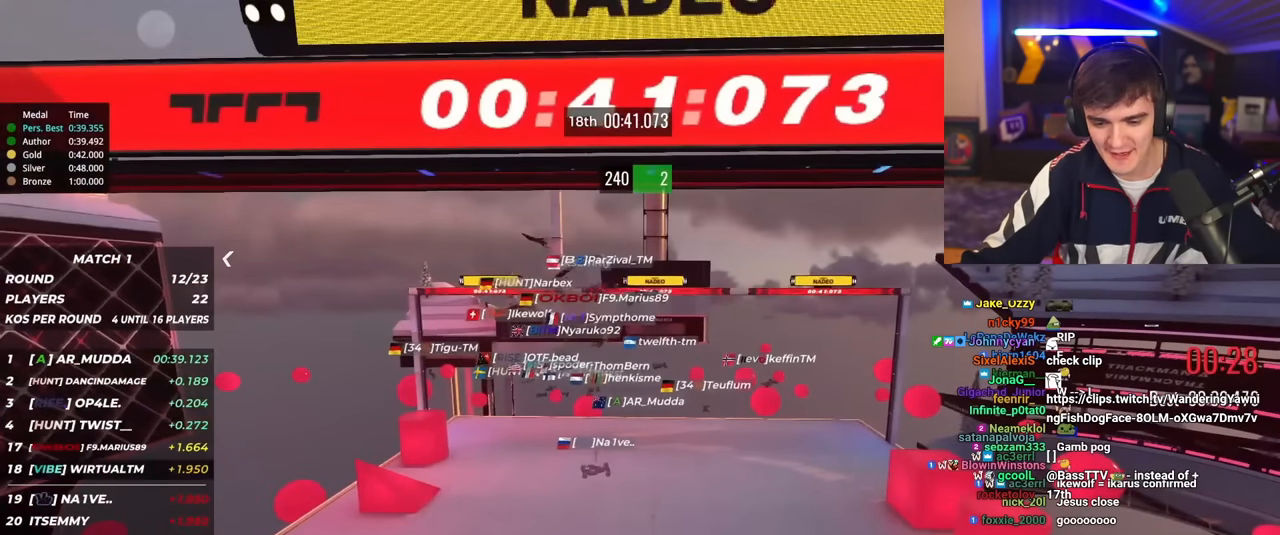
{"keys": ["left", "up"], "events": []}
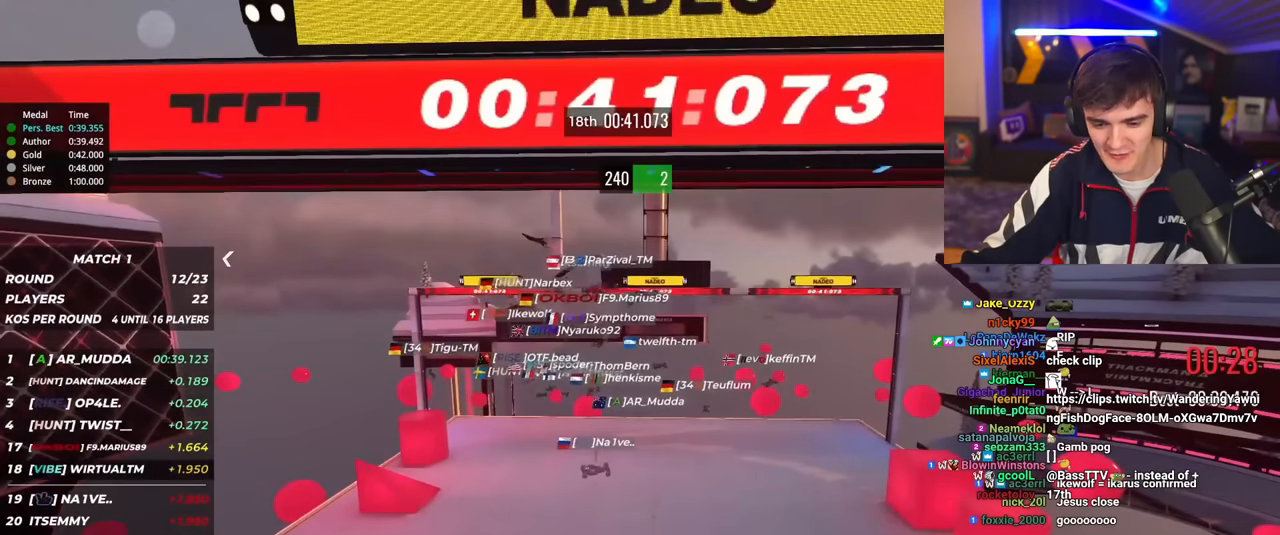
{"keys": ["left", "up"], "events": []}
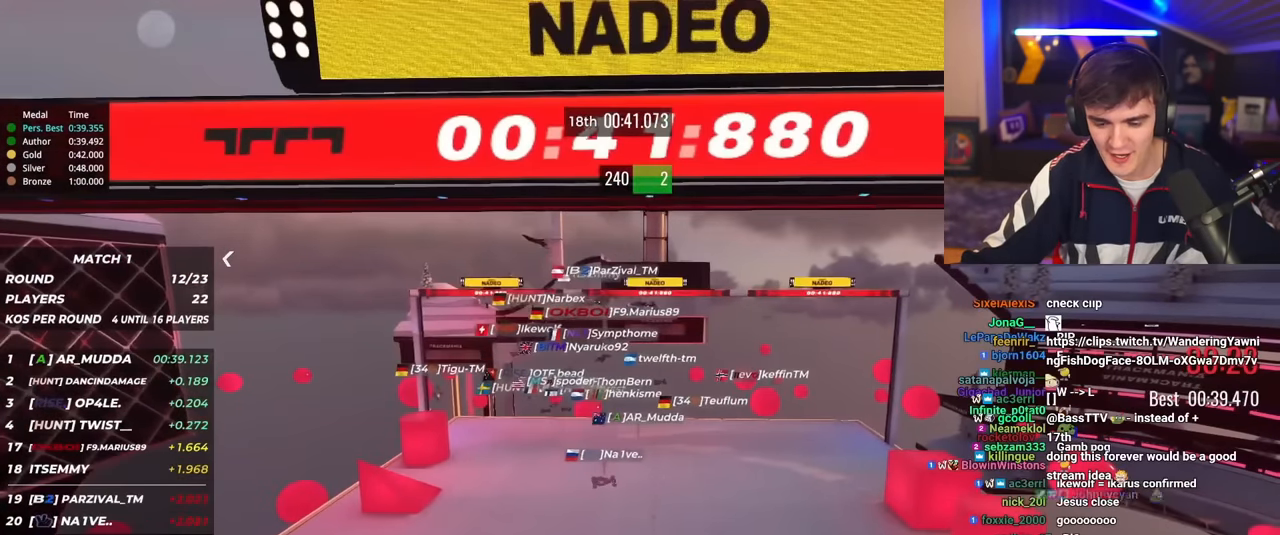
{"keys": ["left", "up"], "events": []}
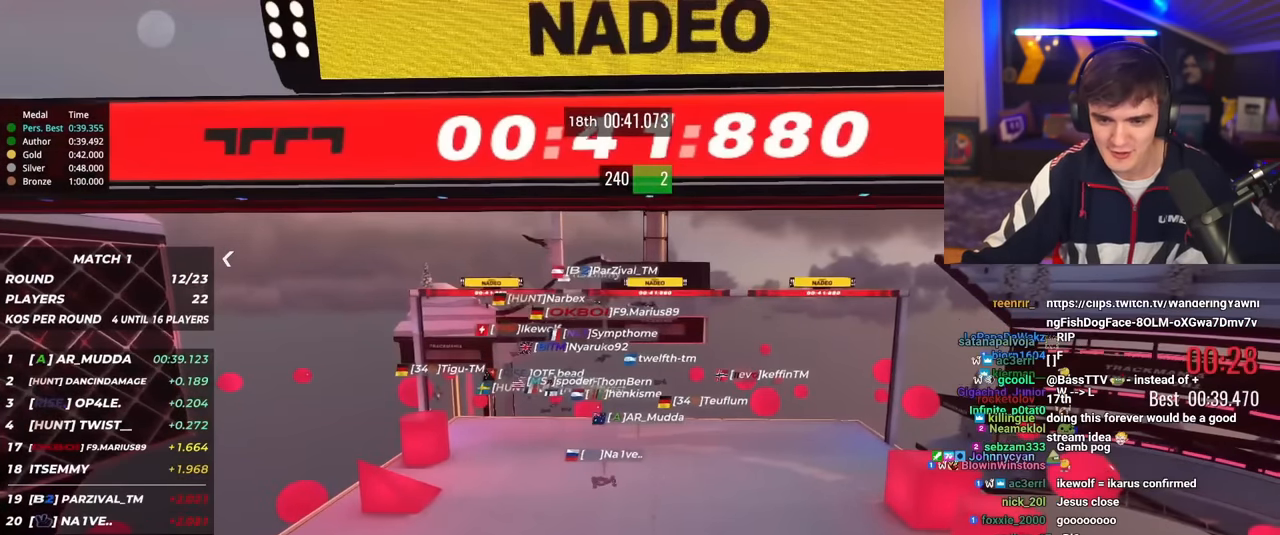
{"keys": ["left", "up"], "events": []}